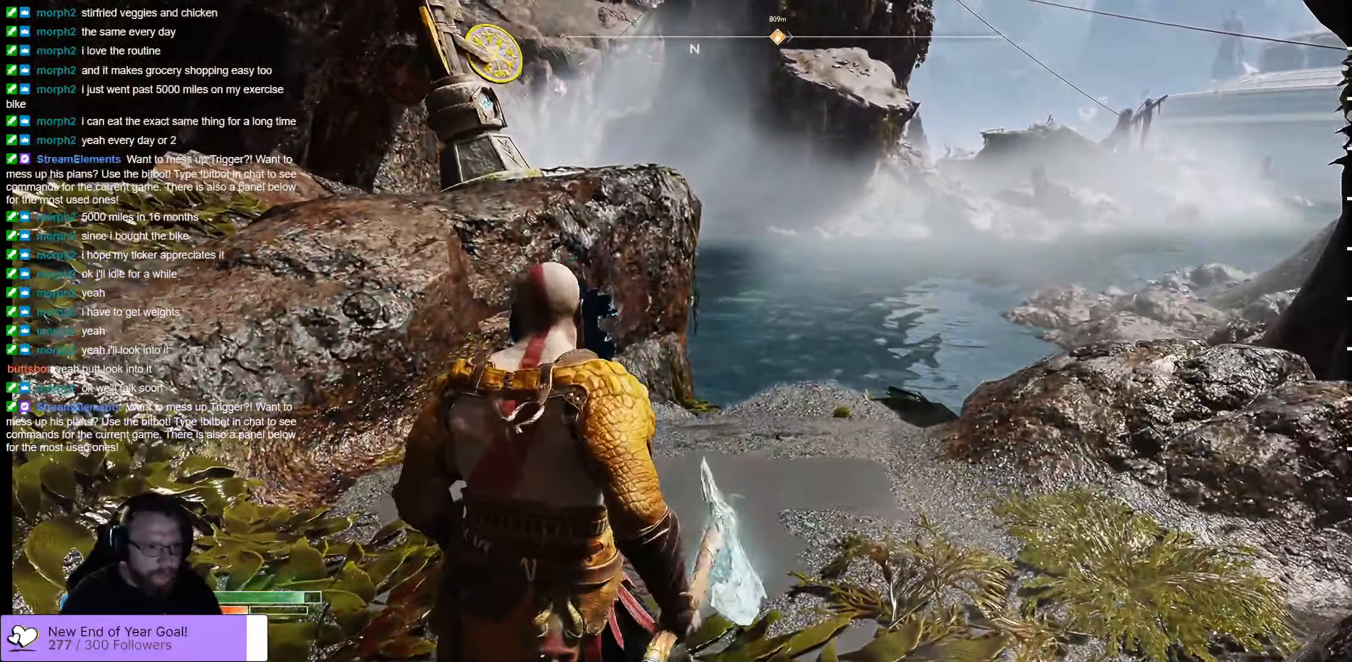
Gameplay with a controller (Xbox layout); each line is a JSON object with the inputs held at the frame after it. "events" lists button and stick changes between this image and that frame as [ms after this image, input, new state], when the widget could be followed in between.
{"buttons": [], "left_stick": "center", "right_stick": "center", "events": []}
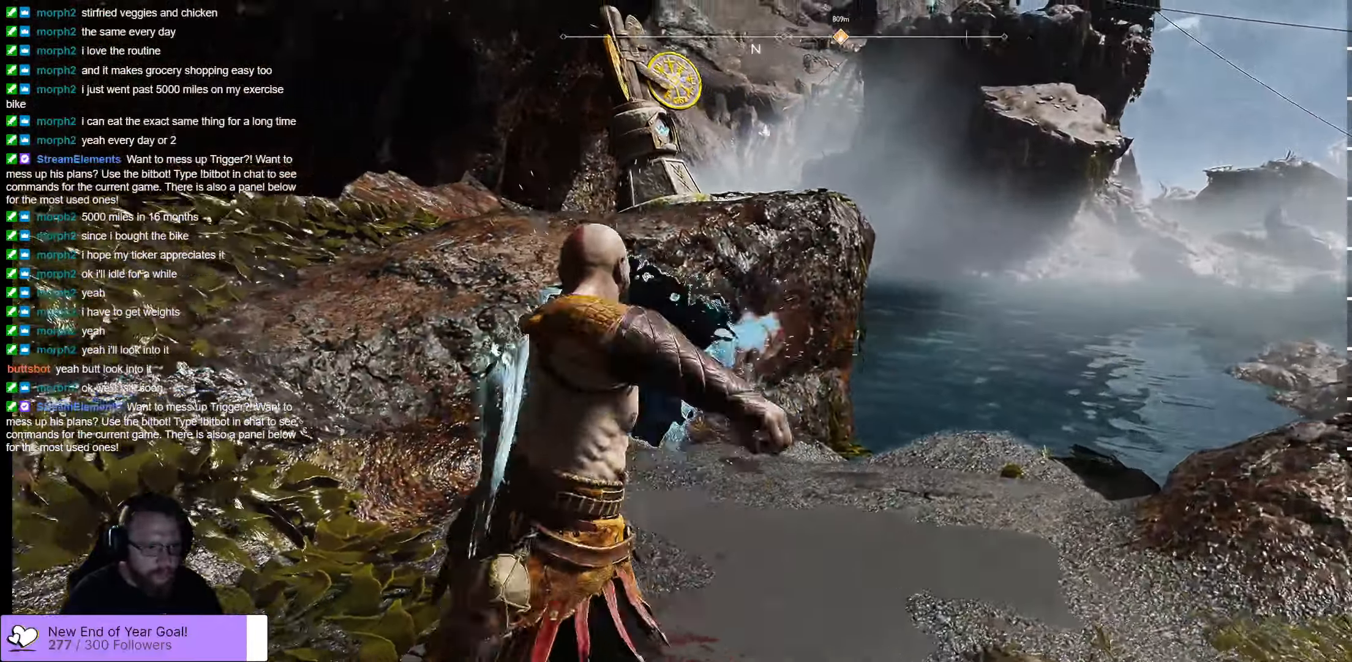
{"buttons": [], "left_stick": "center", "right_stick": "center", "events": []}
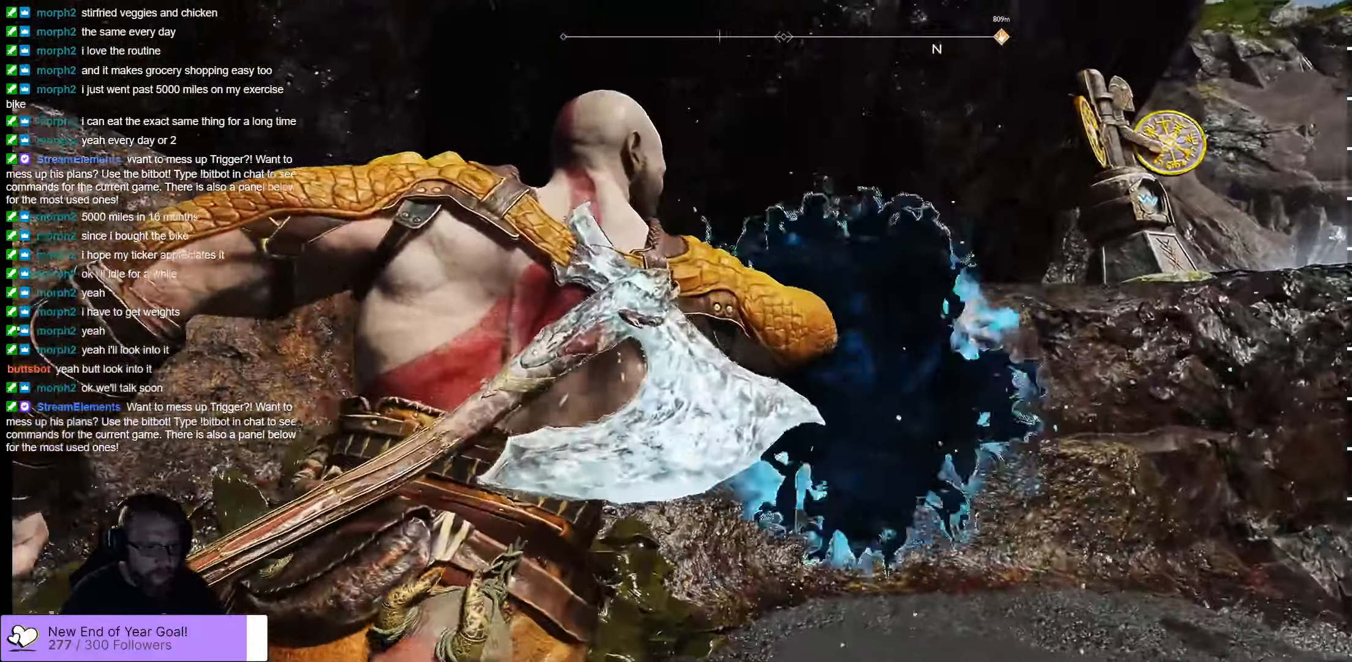
{"buttons": [], "left_stick": "center", "right_stick": "center", "events": []}
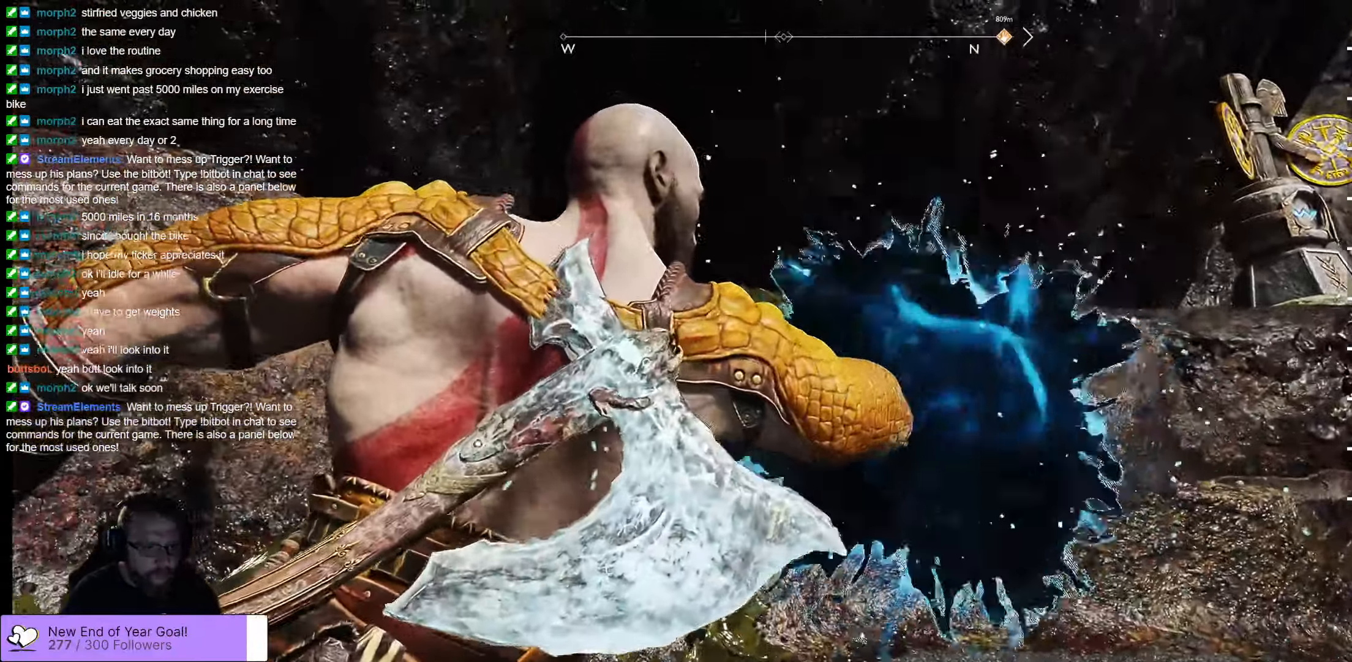
{"buttons": [], "left_stick": "center", "right_stick": "center", "events": []}
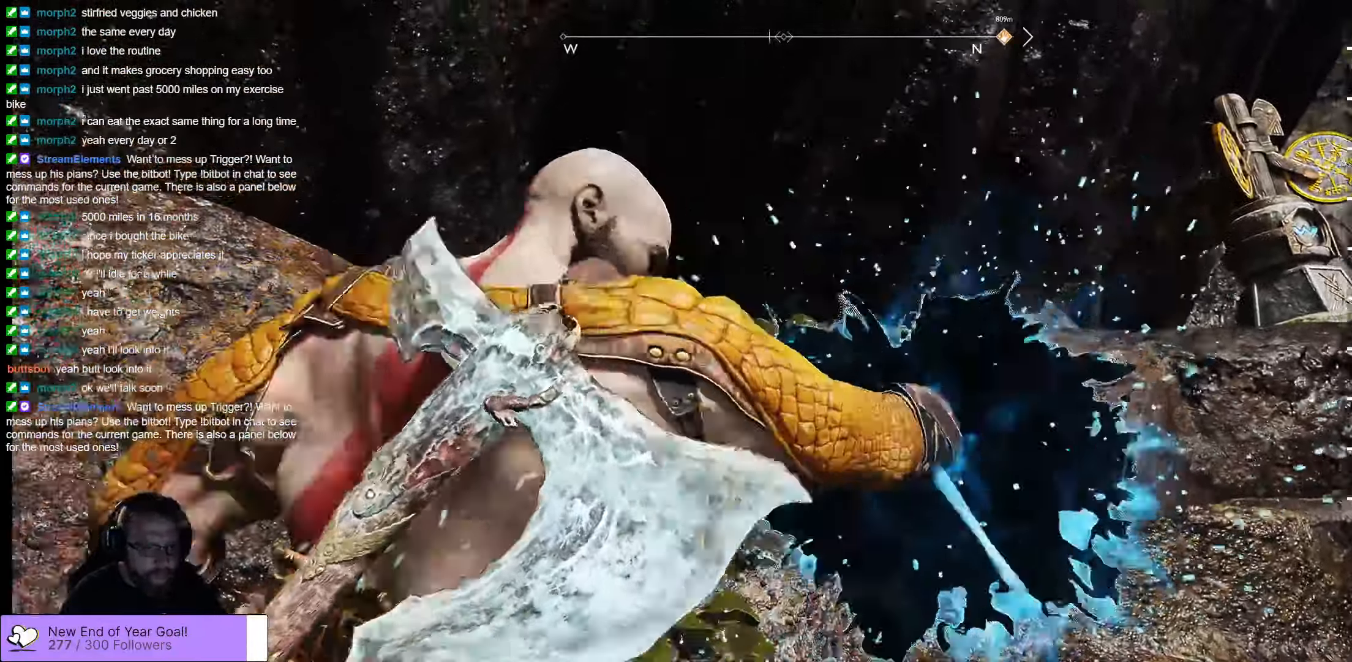
{"buttons": [], "left_stick": "center", "right_stick": "center", "events": []}
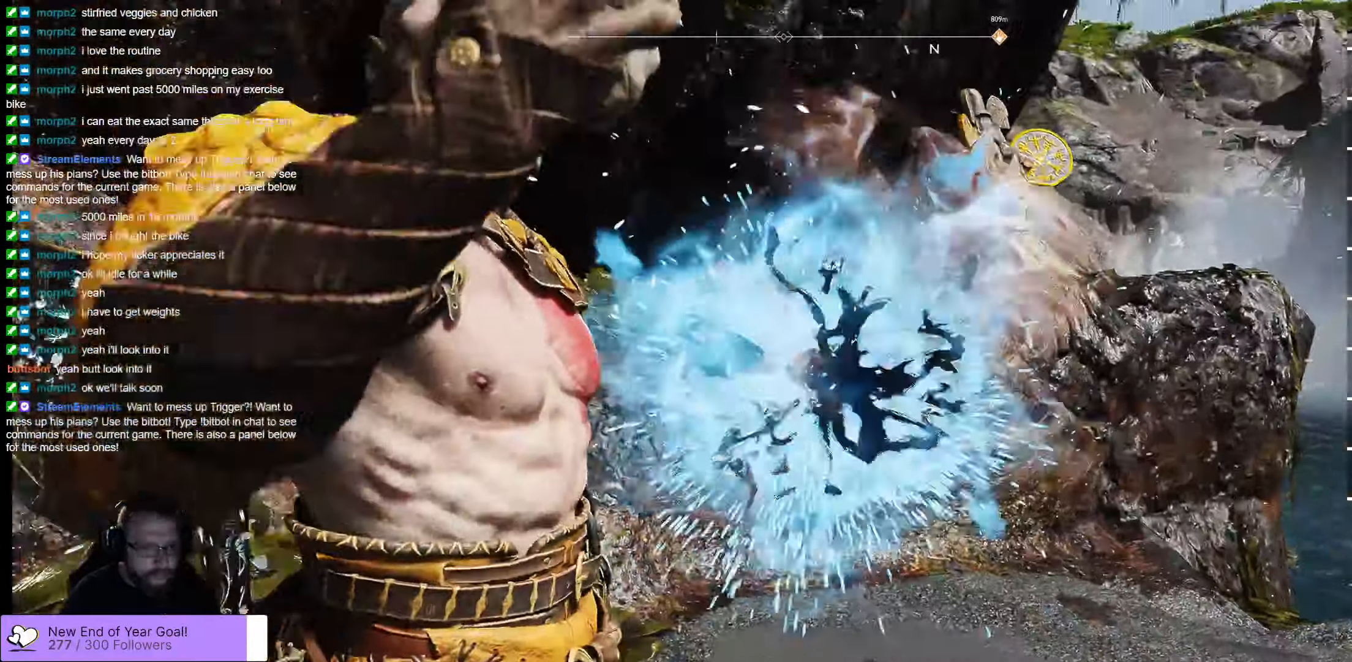
{"buttons": [], "left_stick": "center", "right_stick": "center", "events": []}
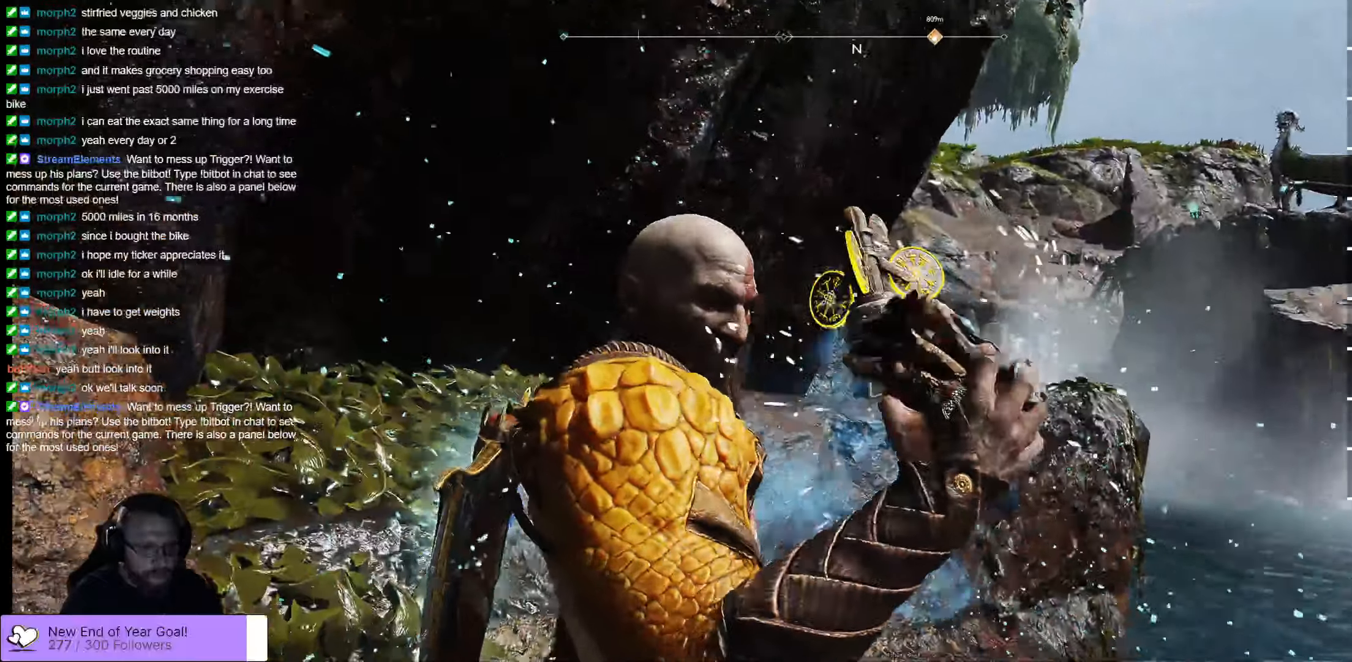
{"buttons": [], "left_stick": "center", "right_stick": "center", "events": []}
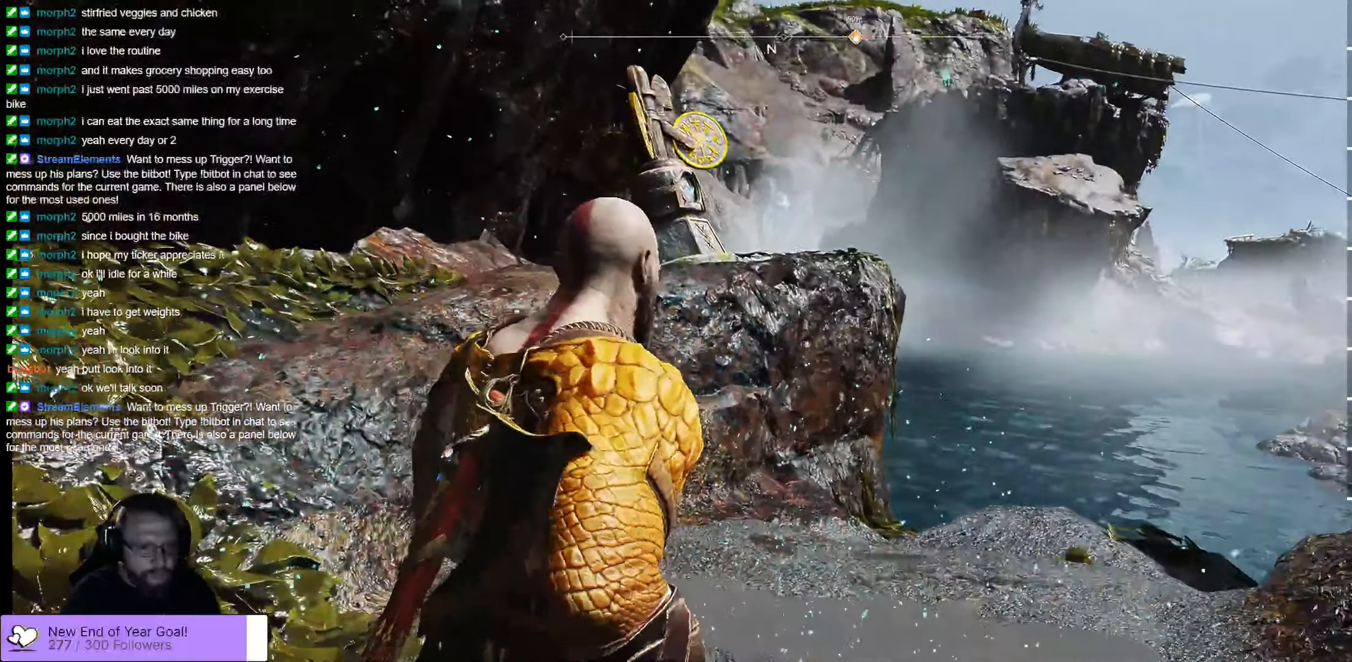
{"buttons": [], "left_stick": "center", "right_stick": "center", "events": []}
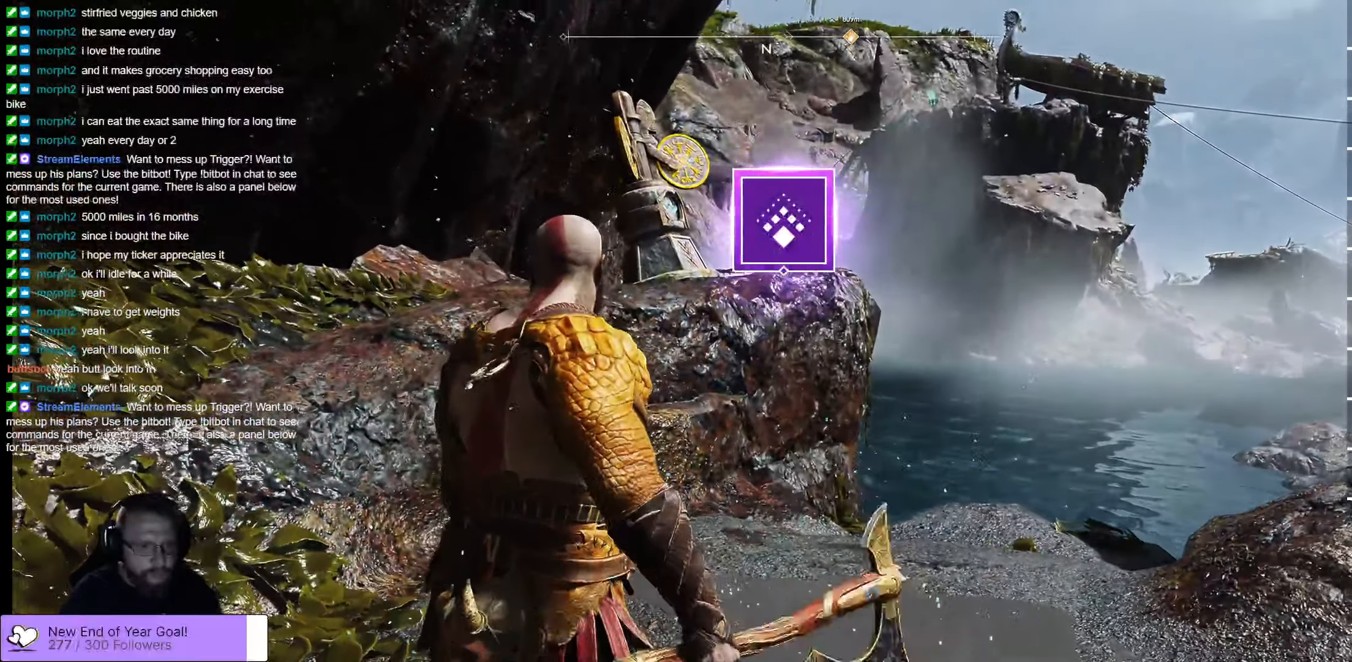
{"buttons": ["L2"], "left_stick": "center", "right_stick": "up-left", "events": [[284, "L2", "down"], [334, "right_stick", "up-left"]]}
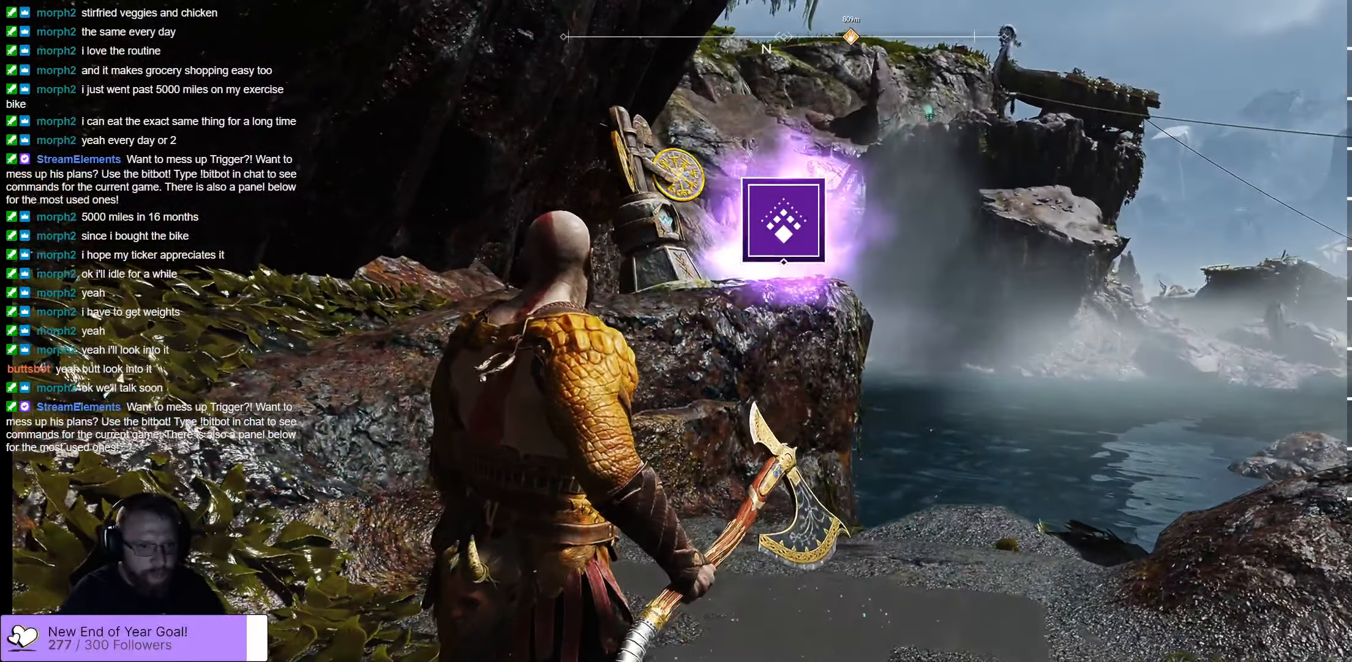
{"buttons": ["L2"], "left_stick": "center", "right_stick": "up-left", "events": []}
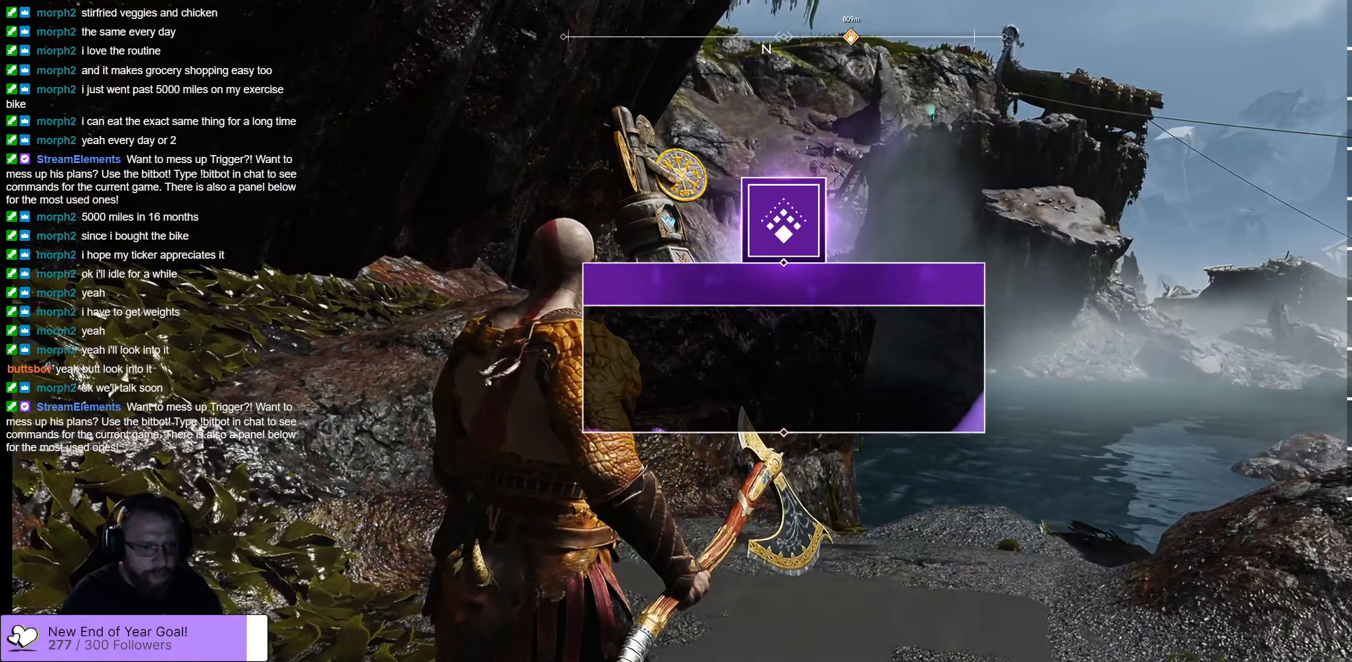
{"buttons": [], "left_stick": "center", "right_stick": "center", "events": [[34, "right_stick", "center"], [50, "L2", "up"]]}
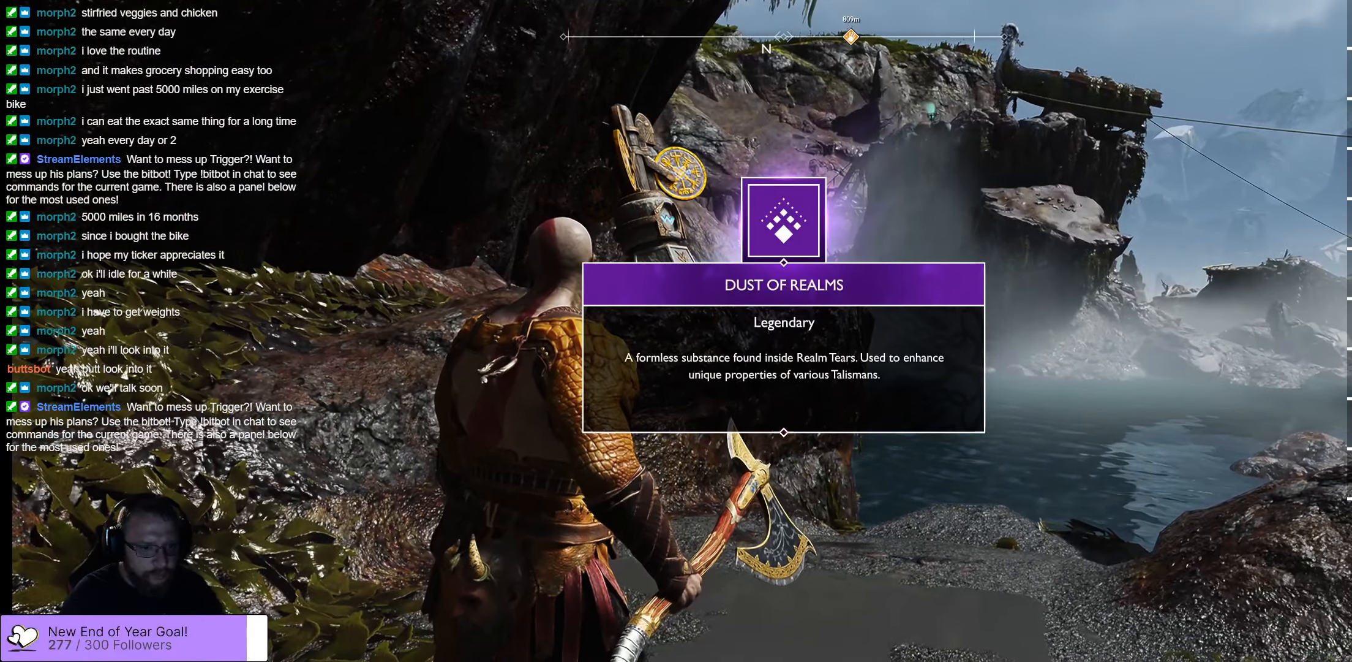
{"buttons": [], "left_stick": "center", "right_stick": "center", "events": []}
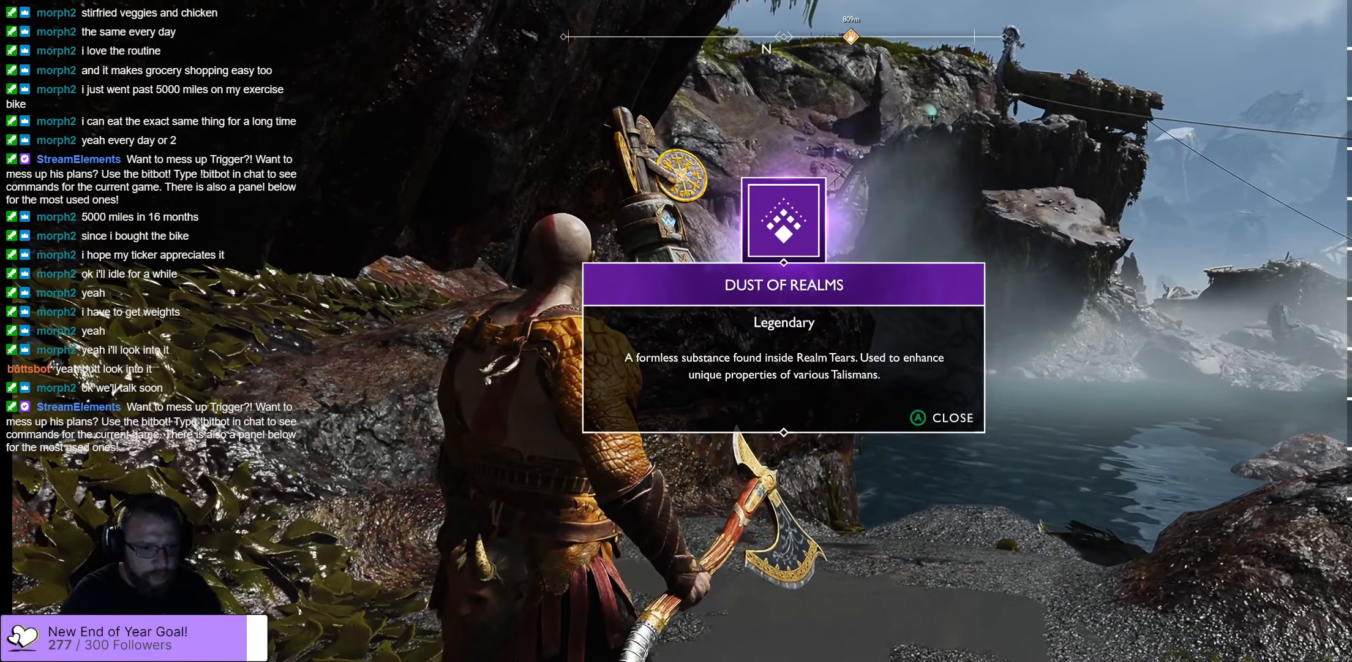
{"buttons": [], "left_stick": "center", "right_stick": "center", "events": [[84, "A", "down"], [250, "A", "up"]]}
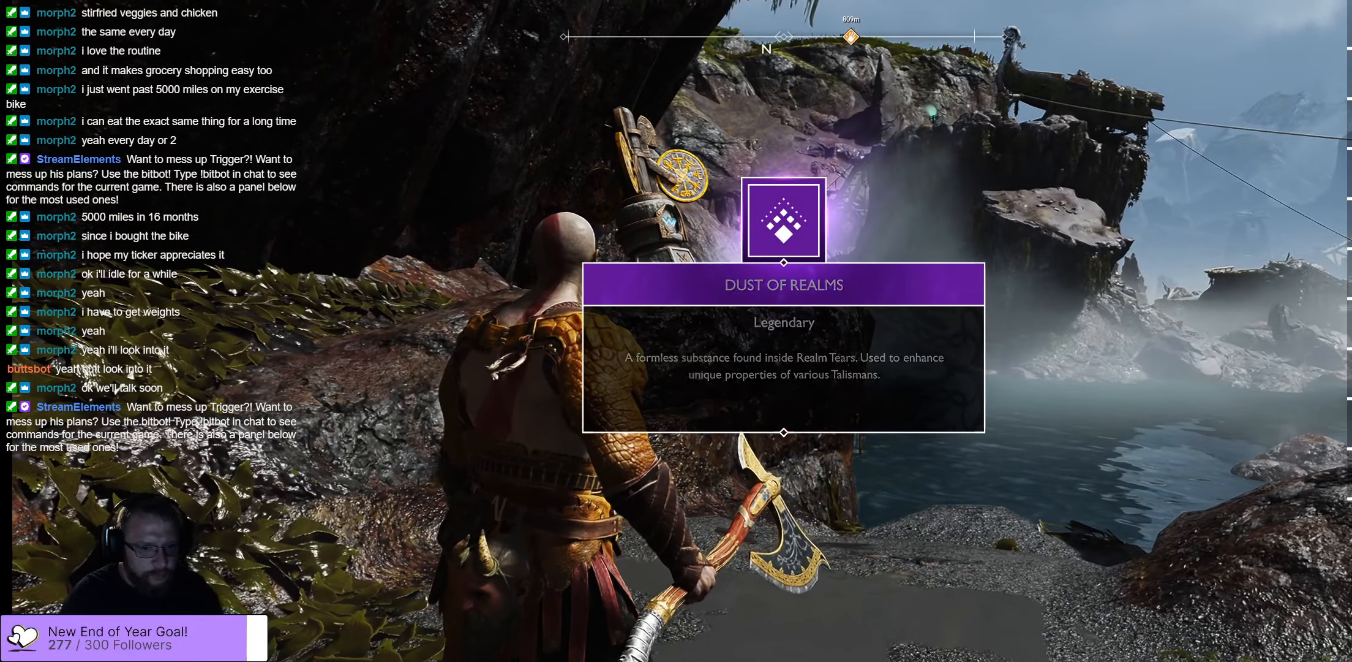
{"buttons": ["L2"], "left_stick": "center", "right_stick": "up-left", "events": [[334, "right_stick", "up-left"], [367, "L2", "down"]]}
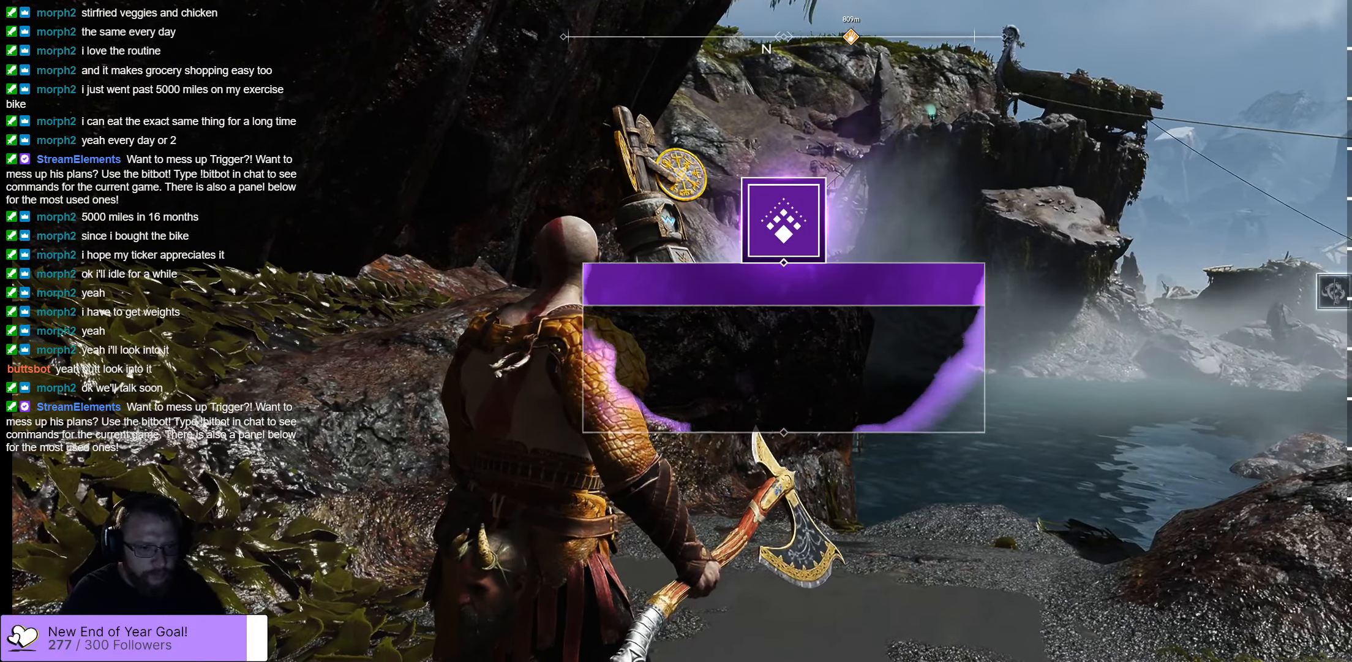
{"buttons": ["L2"], "left_stick": "center", "right_stick": "up", "events": [[117, "right_stick", "center"], [417, "right_stick", "up"]]}
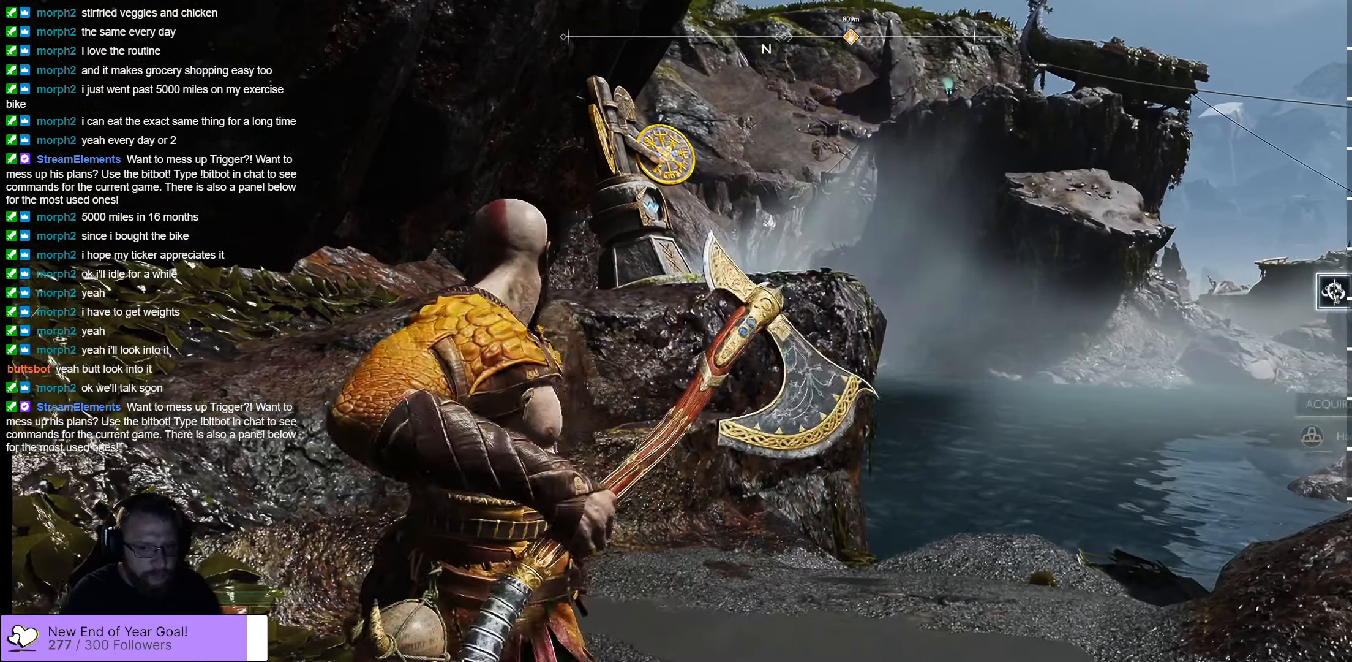
{"buttons": ["L2"], "left_stick": "center", "right_stick": "up-left", "events": [[67, "right_stick", "up-left"]]}
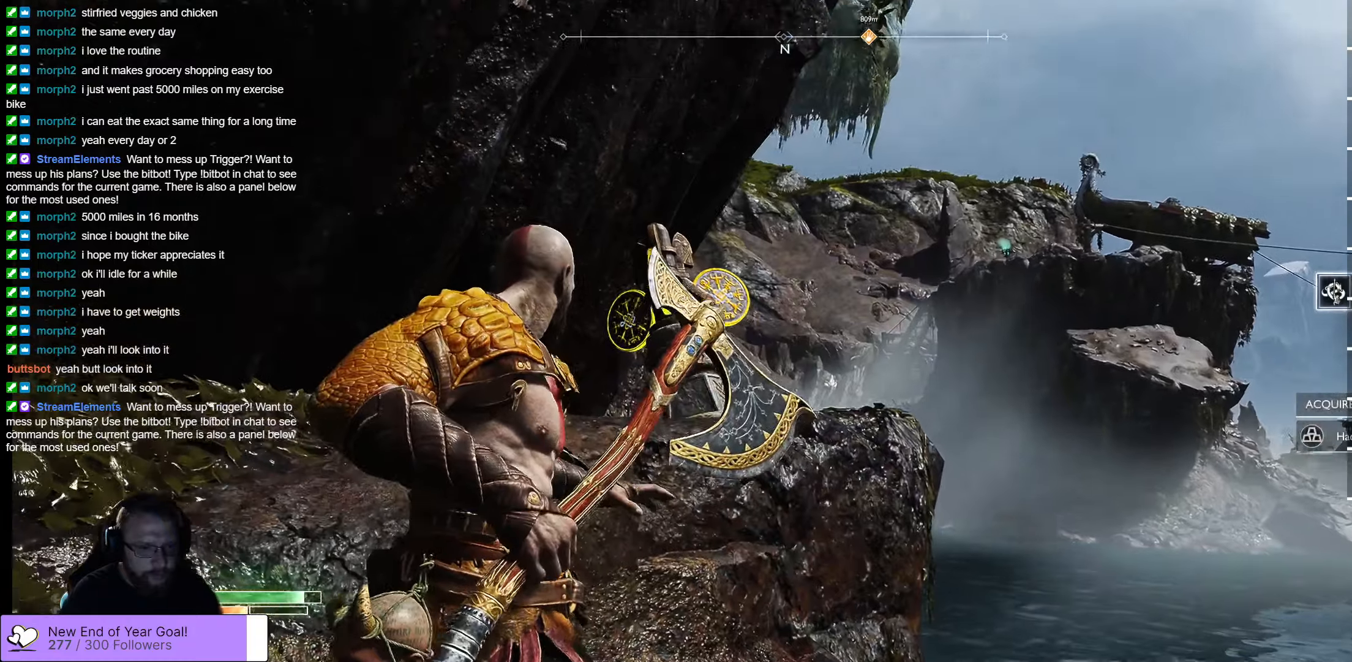
{"buttons": ["L2"], "left_stick": "center", "right_stick": "down-left", "events": [[16, "right_stick", "left"], [233, "right_stick", "center"], [300, "right_stick", "down"], [350, "right_stick", "down-left"]]}
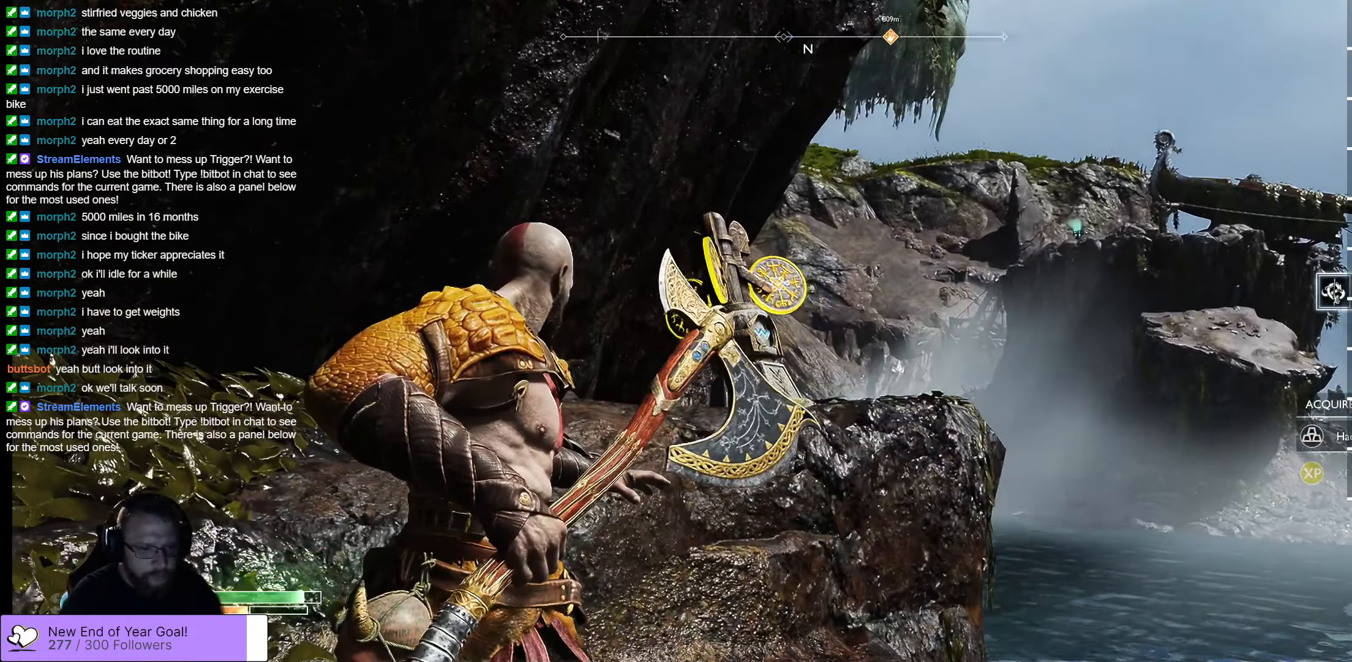
{"buttons": ["L2"], "left_stick": "center", "right_stick": "center", "events": [[100, "right_stick", "center"], [133, "R1", "down"], [333, "R1", "up"]]}
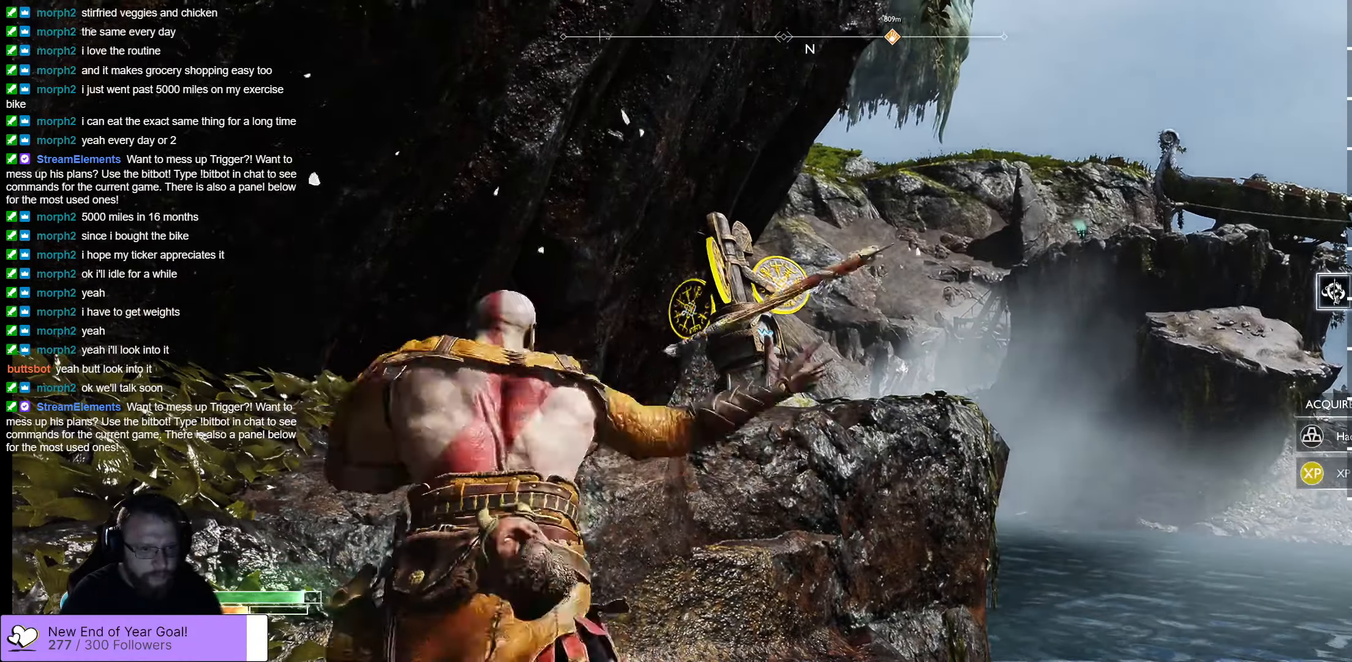
{"buttons": ["L2"], "left_stick": "center", "right_stick": "center", "events": []}
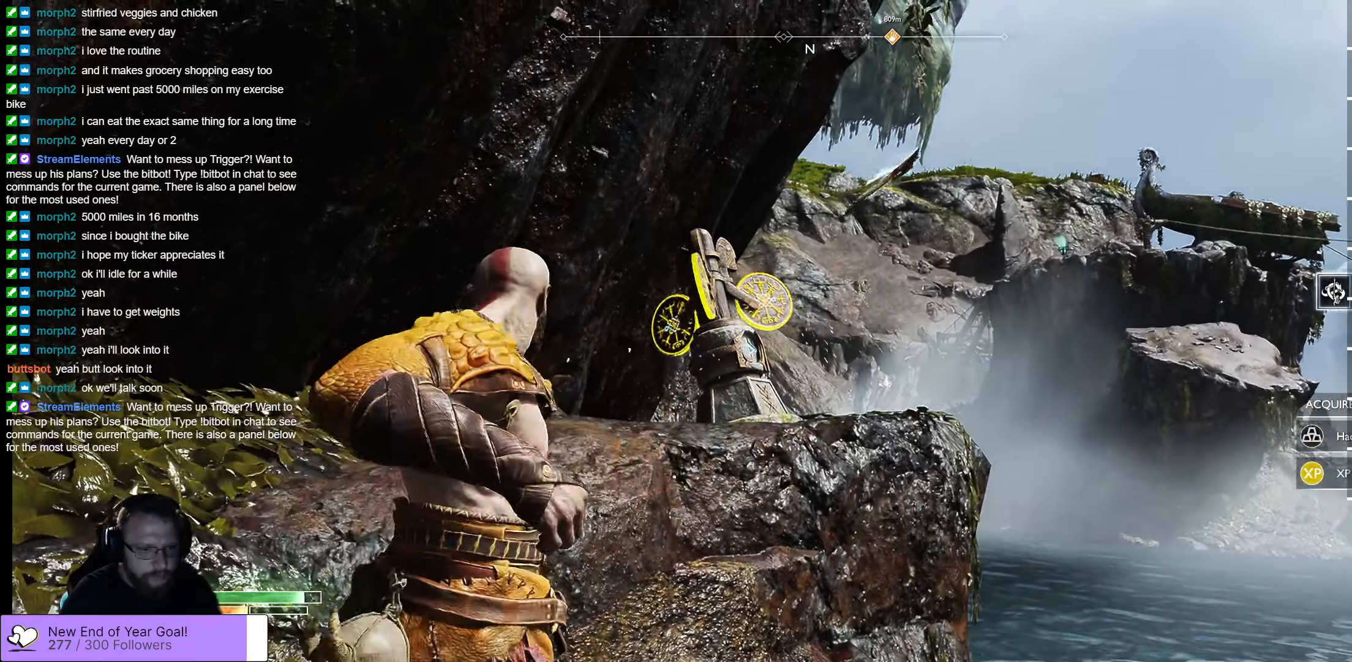
{"buttons": ["L2"], "left_stick": "center", "right_stick": "center", "events": []}
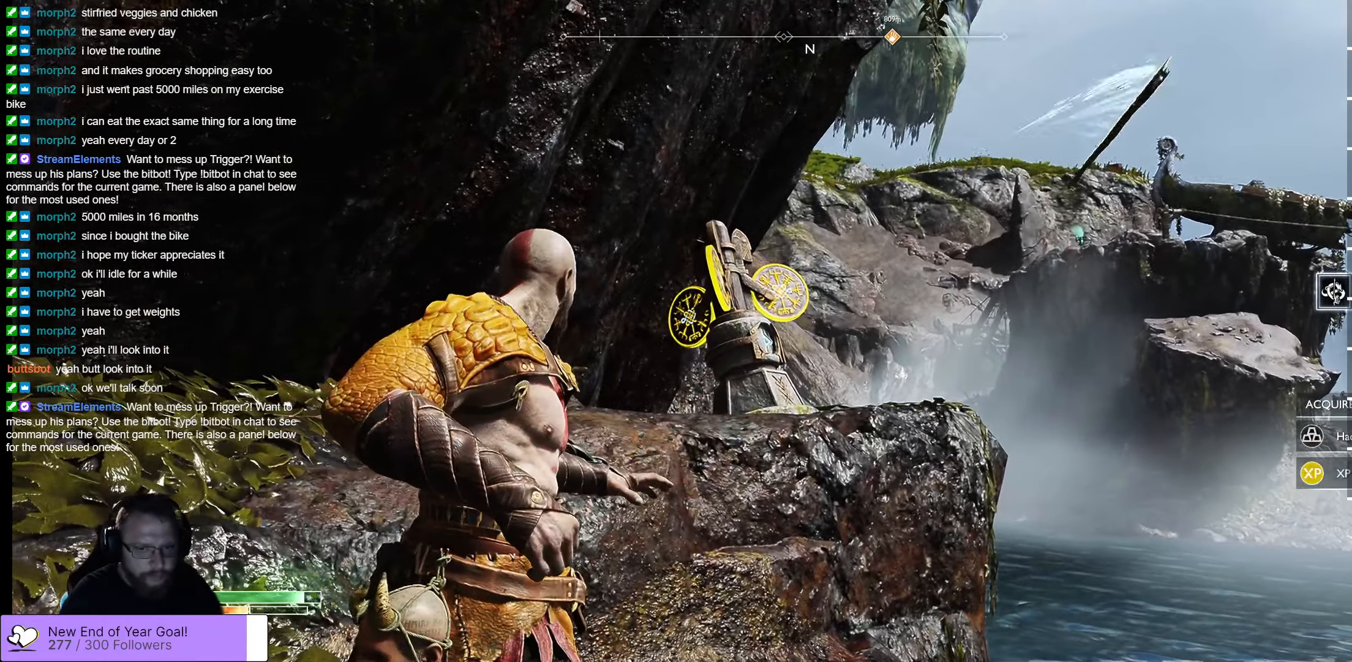
{"buttons": [], "left_stick": "right", "right_stick": "center", "events": [[116, "left_stick", "right"], [316, "L2", "up"]]}
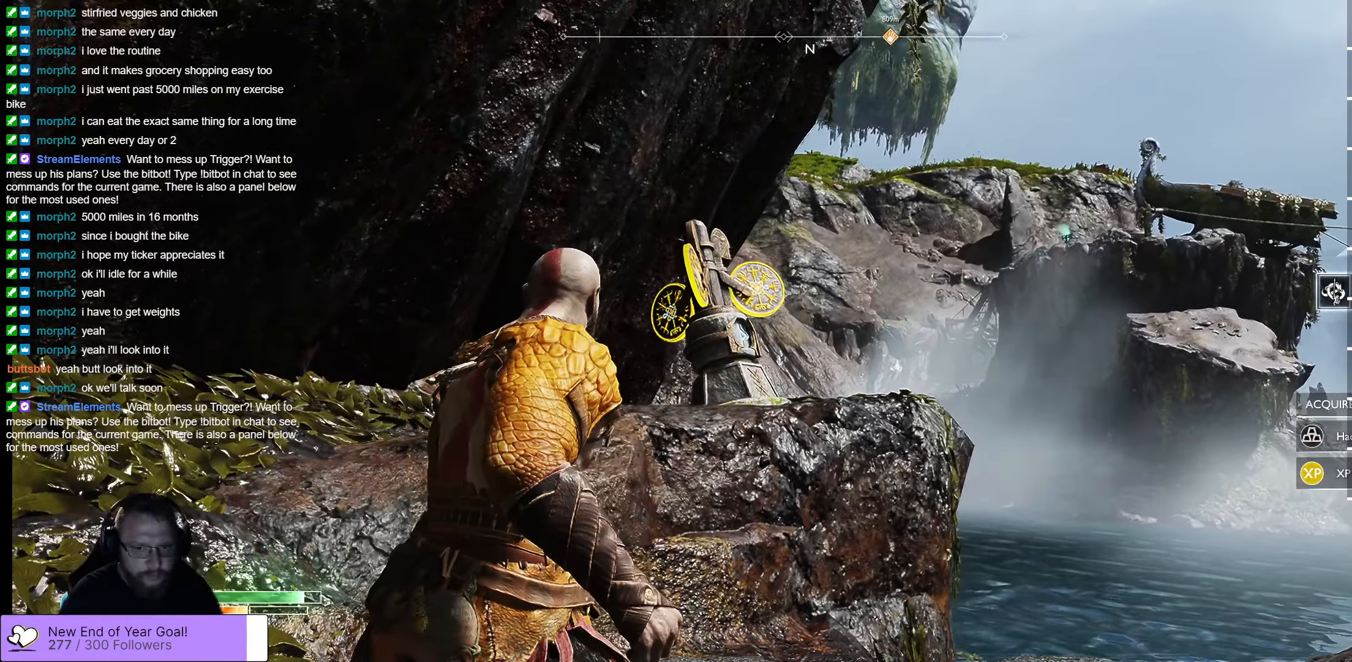
{"buttons": [], "left_stick": "right", "right_stick": "center", "events": []}
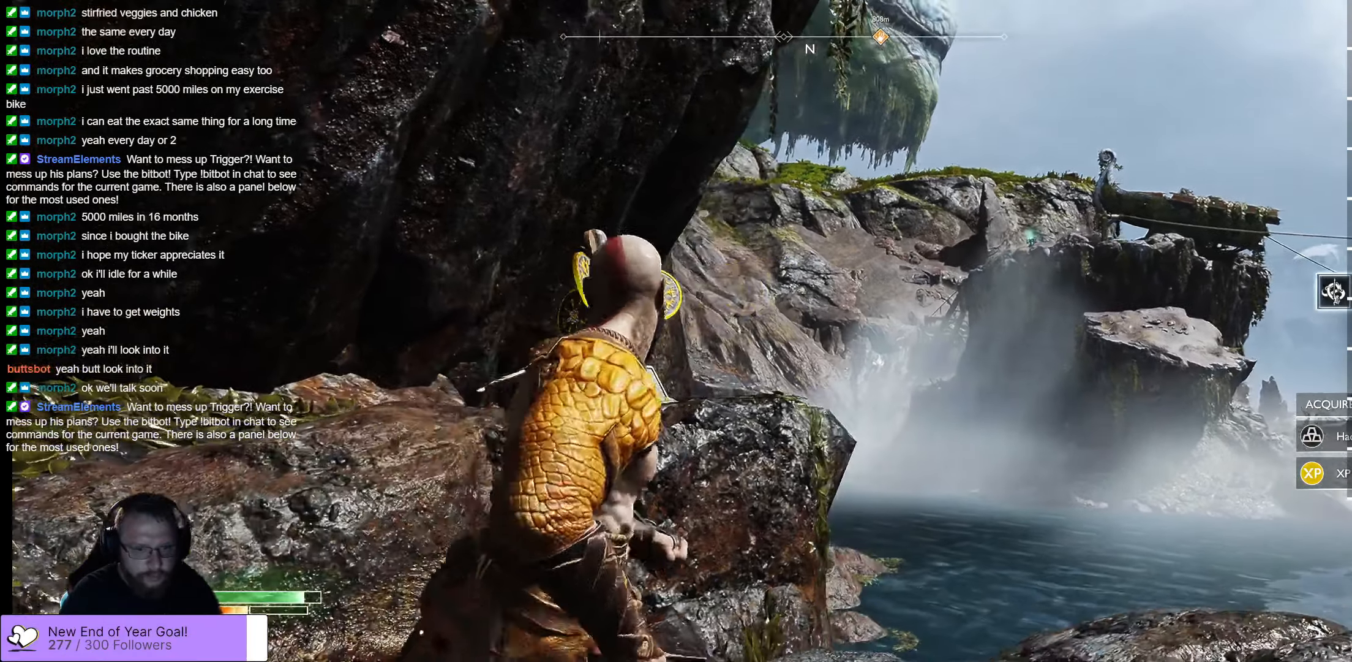
{"buttons": [], "left_stick": "up-right", "right_stick": "down-right", "events": [[250, "left_stick", "up-right"], [316, "right_stick", "down-right"]]}
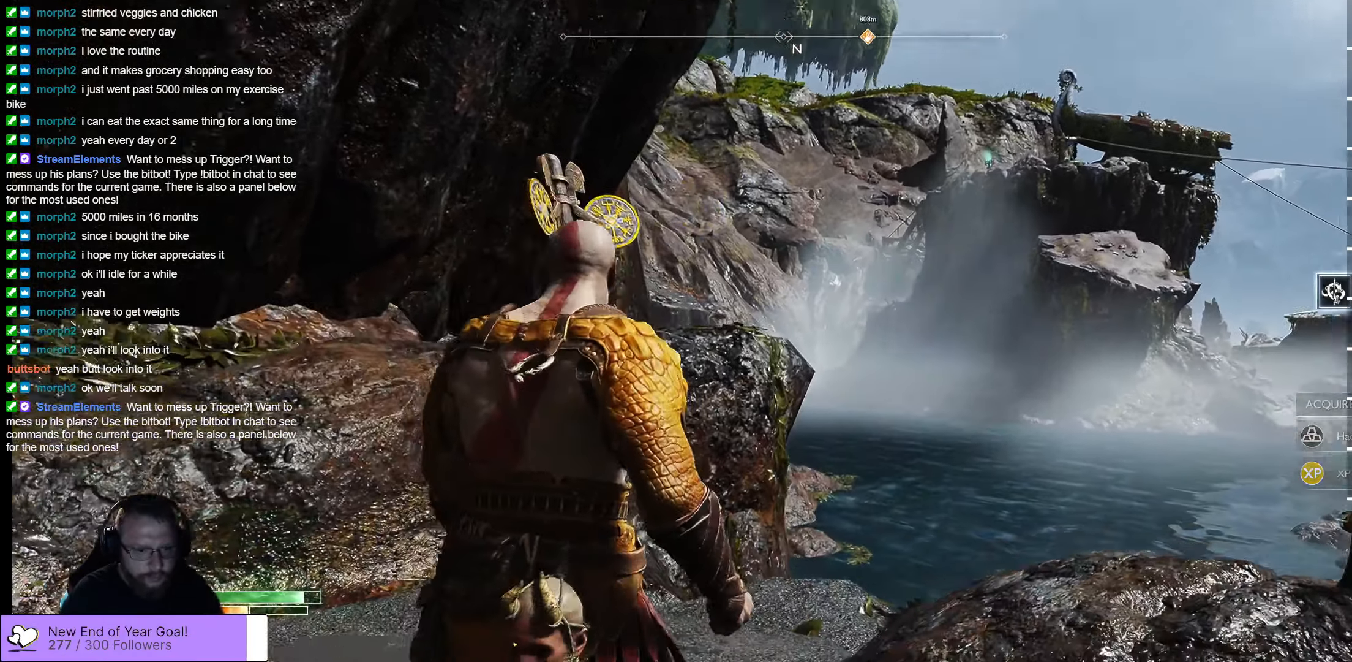
{"buttons": [], "left_stick": "up", "right_stick": "right", "events": [[233, "right_stick", "up-right"], [383, "left_stick", "up"], [400, "right_stick", "right"]]}
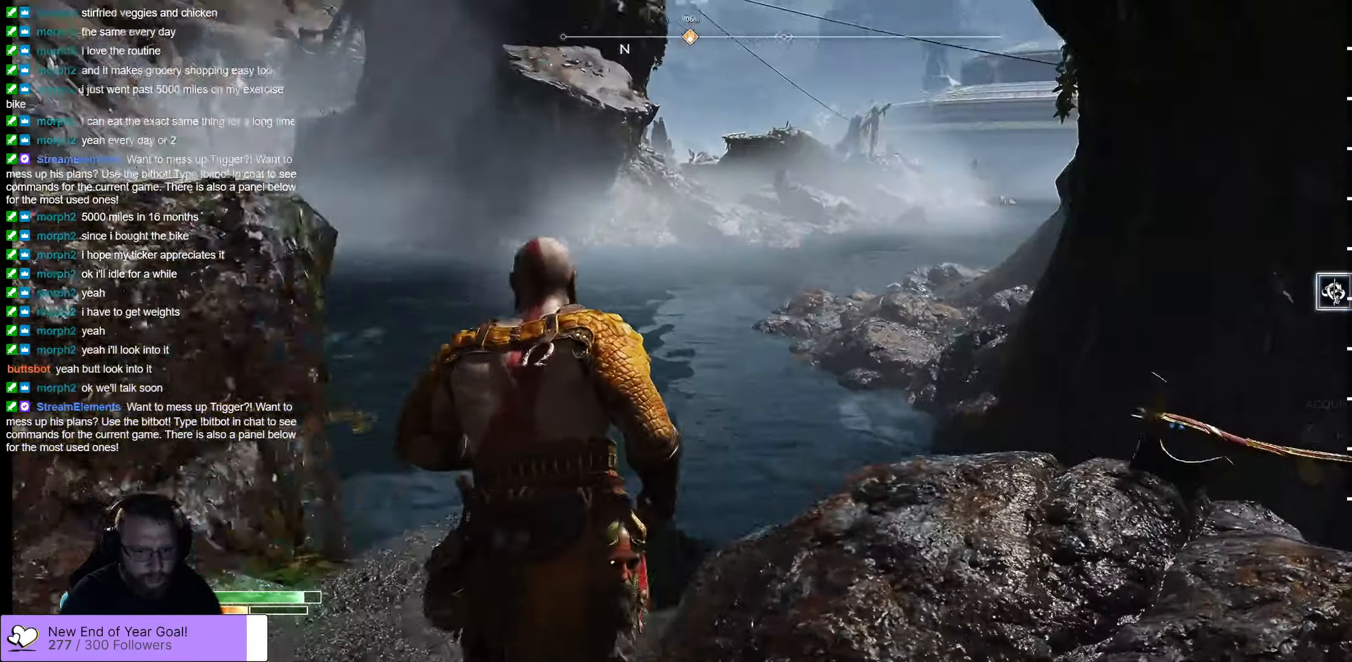
{"buttons": [], "left_stick": "left", "right_stick": "center", "events": [[50, "right_stick", "down-right"], [116, "left_stick", "center"], [183, "right_stick", "down"], [383, "left_stick", "left"], [383, "right_stick", "center"]]}
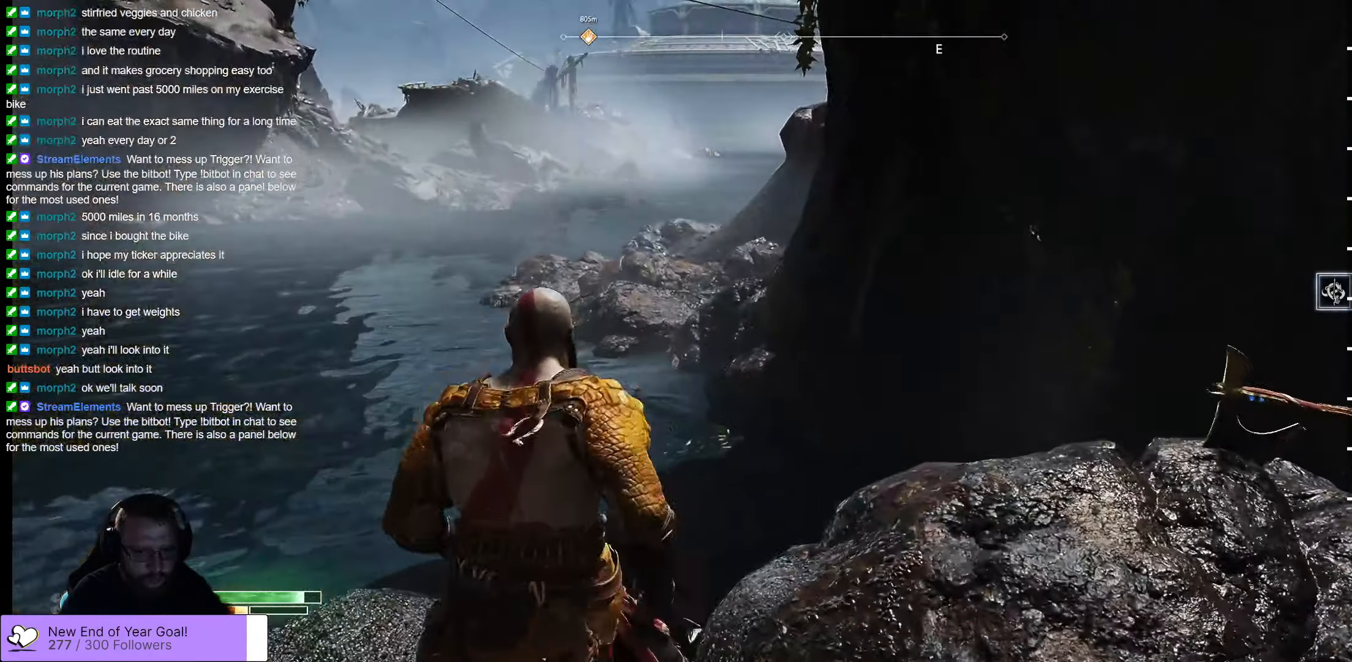
{"buttons": [], "left_stick": "center", "right_stick": "down-left", "events": [[133, "B", "down"], [133, "left_stick", "center"], [200, "B", "up"], [467, "right_stick", "down-left"]]}
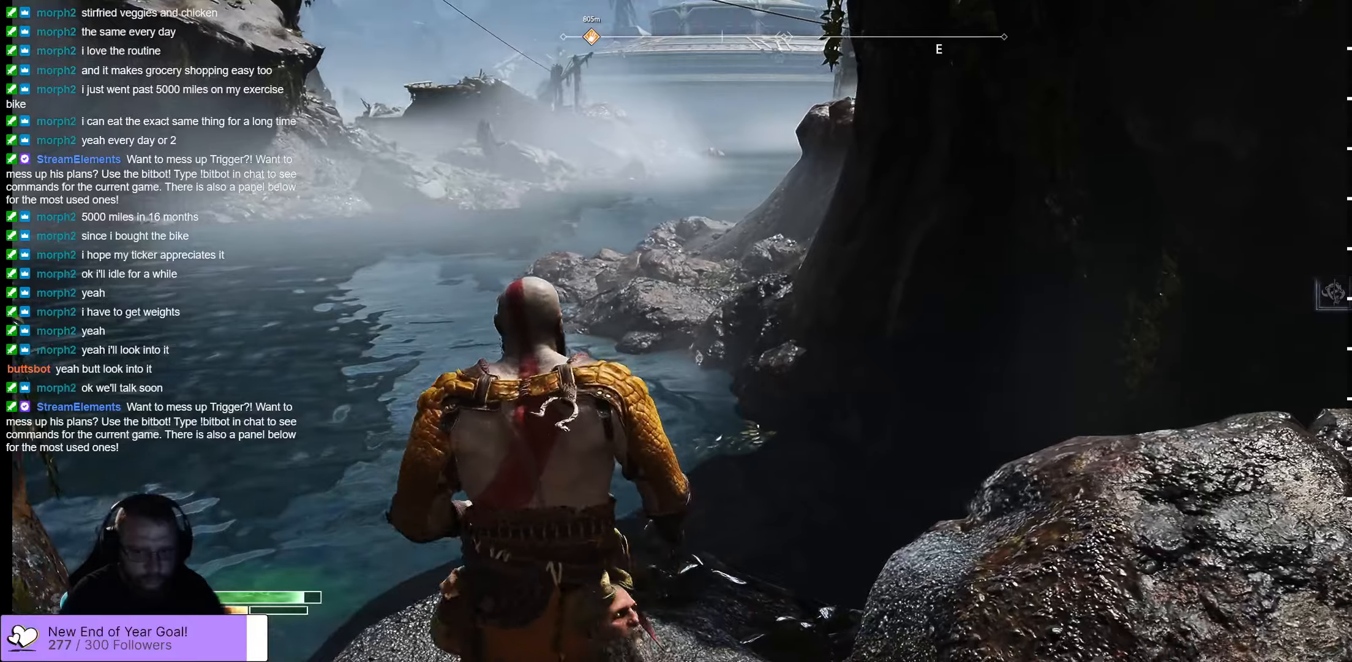
{"buttons": [], "left_stick": "center", "right_stick": "center", "events": [[133, "right_stick", "center"], [283, "Y", "down"], [333, "Y", "up"]]}